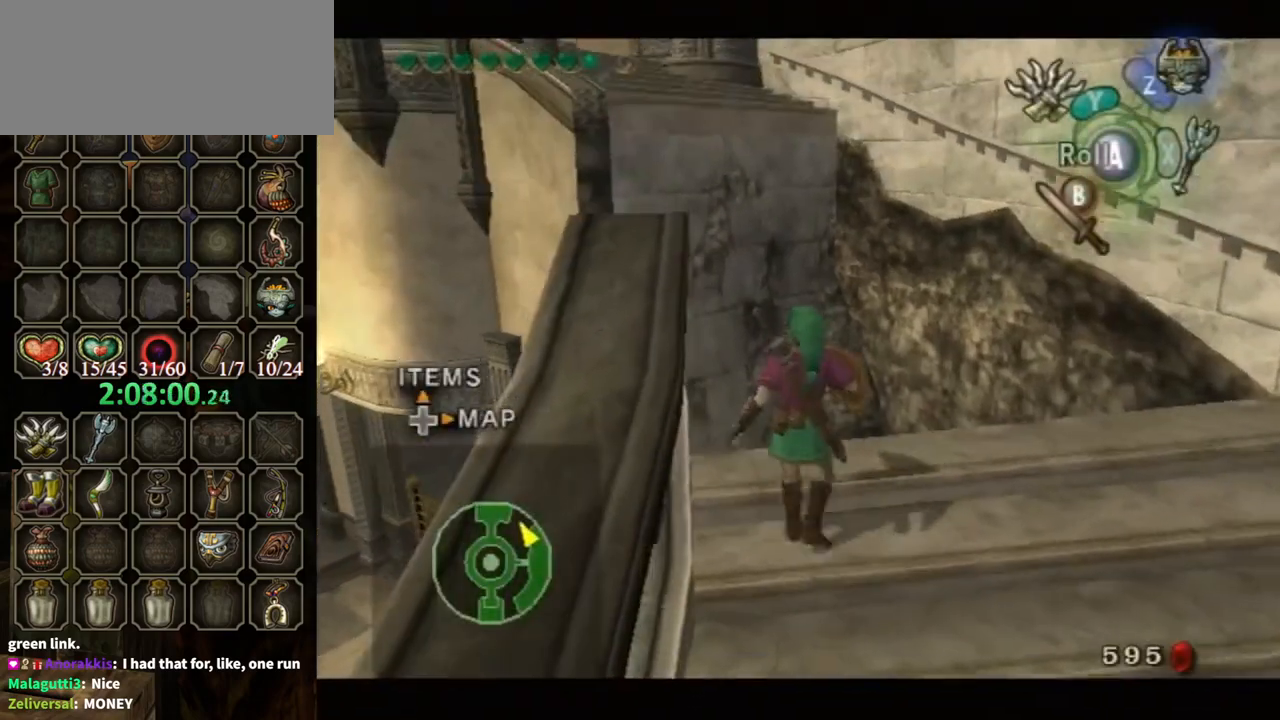
Gameplay with a controller (Nintendo layout); each line is a JSON object with the inputs held at the frame after it. "events" lists button and stick changes between this image and that frame as [ms after this image, input, new state], when the widget could be followed in between. Not read: L3 R3.
{"buttons": [], "left_stick": "down", "right_stick": "center", "events": [[167, "left_stick", "center"], [333, "L1", "up"], [500, "left_stick", "down"]]}
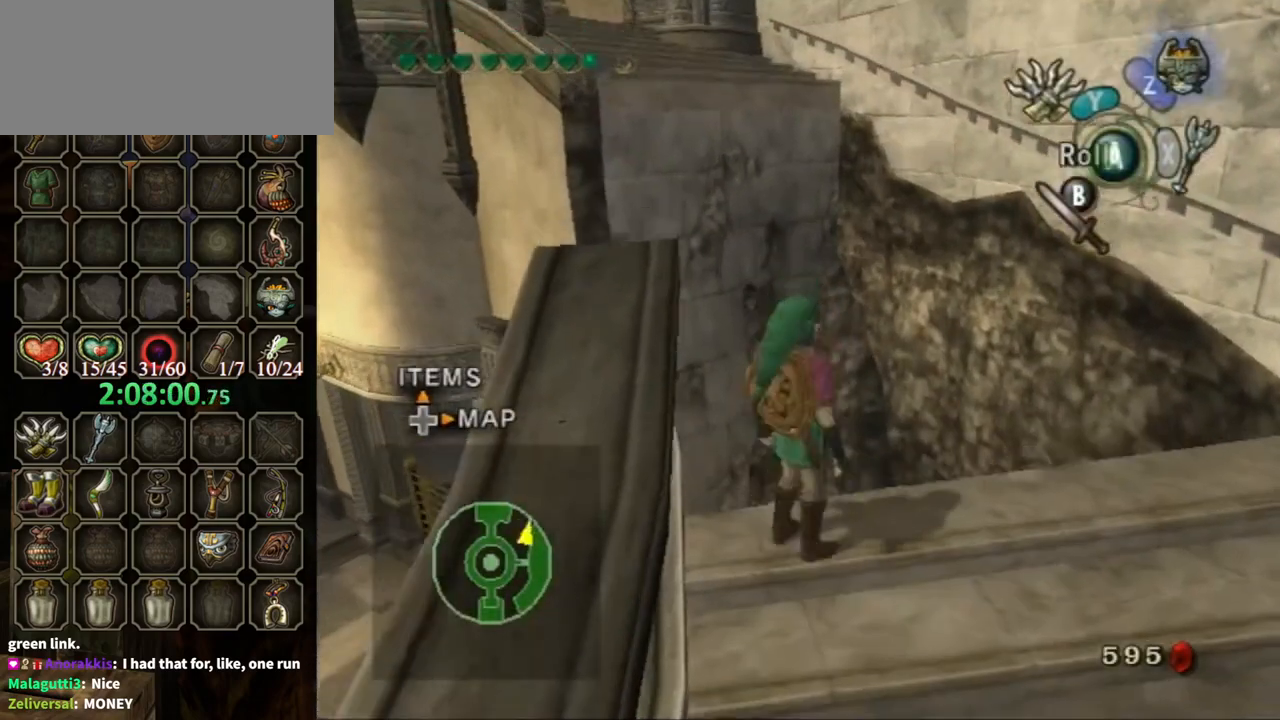
{"buttons": [], "left_stick": "center", "right_stick": "center", "events": [[133, "left_stick", "center"], [200, "right_stick", "up"], [267, "right_stick", "center"], [400, "DPAD_UP", "down"], [500, "DPAD_UP", "up"]]}
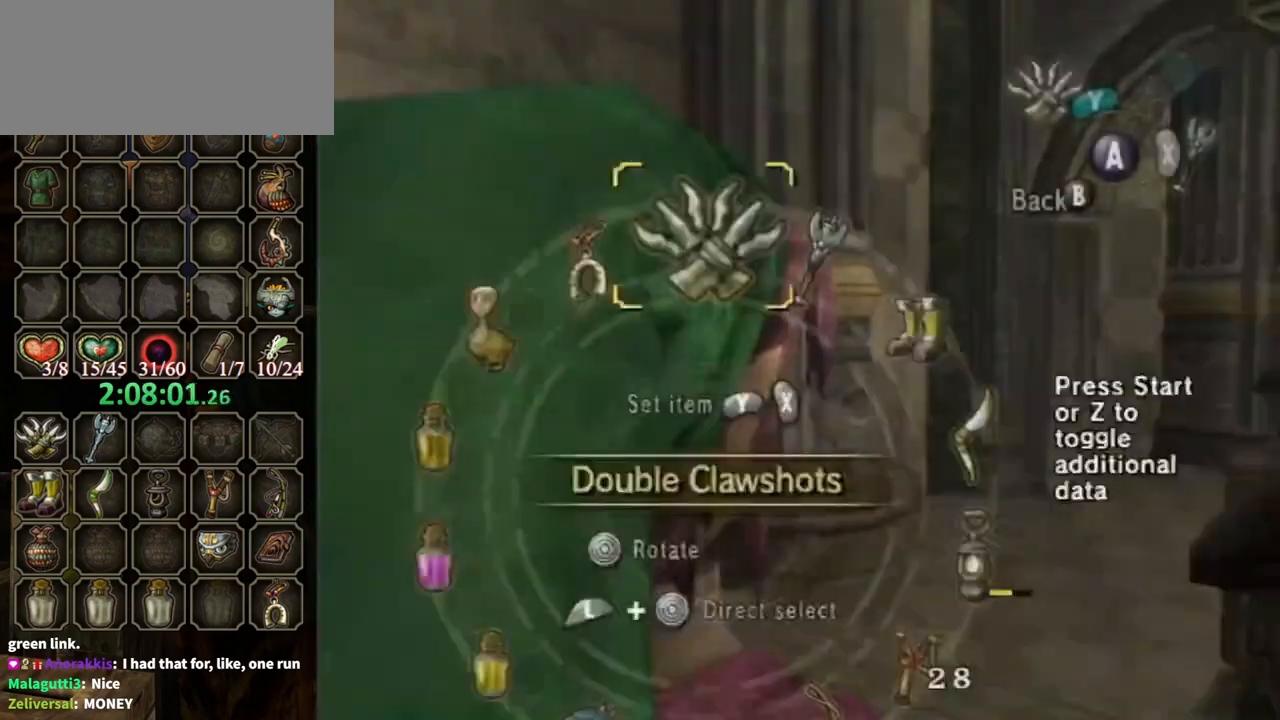
{"buttons": [], "left_stick": "center", "right_stick": "center", "events": [[200, "L1", "down"], [200, "left_stick", "down-right"], [333, "left_stick", "center"], [367, "L1", "up"]]}
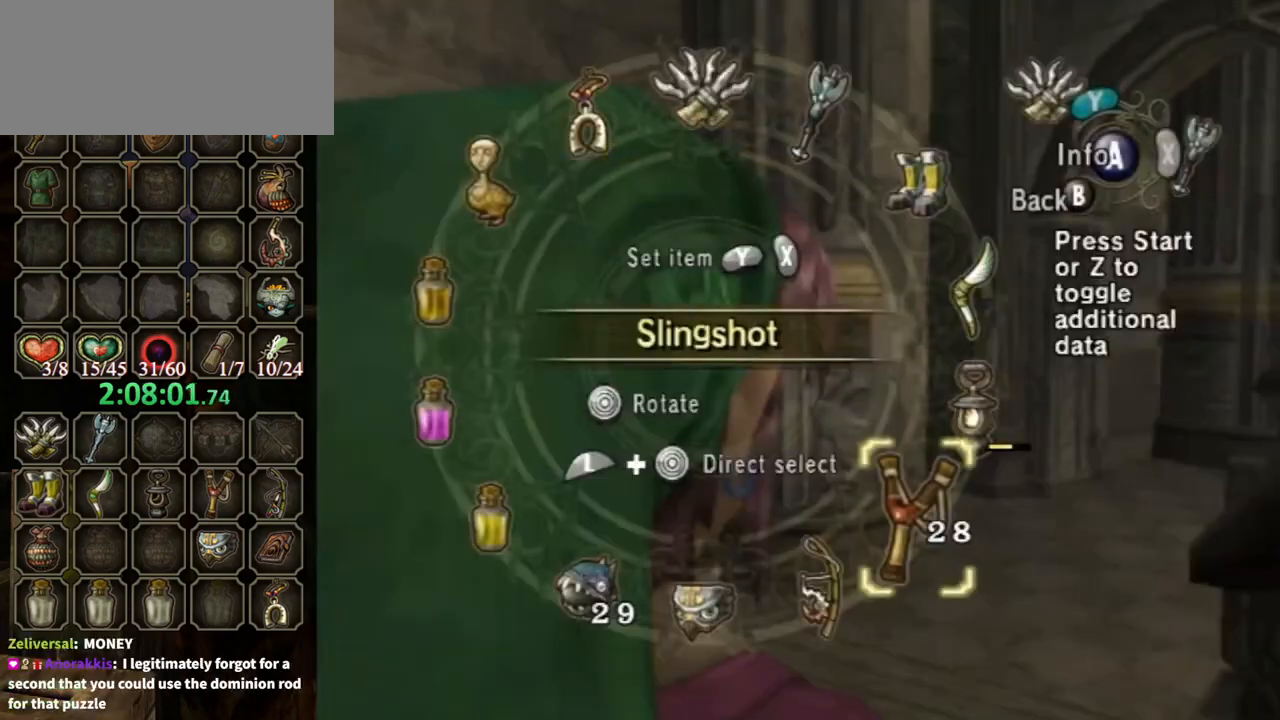
{"buttons": [], "left_stick": "center", "right_stick": "center", "events": [[200, "left_stick", "up"], [300, "left_stick", "center"], [367, "left_stick", "up"], [500, "left_stick", "center"]]}
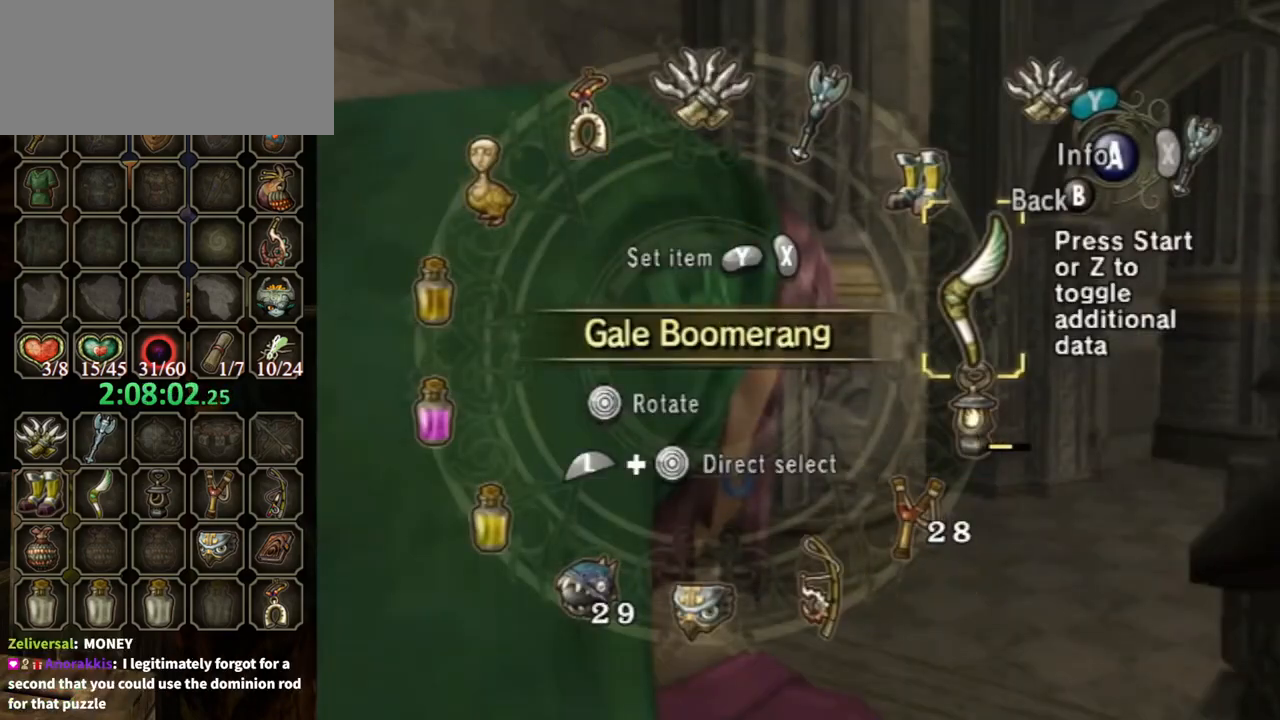
{"buttons": [], "left_stick": "center", "right_stick": "center", "events": [[133, "X", "down"], [233, "X", "up"], [300, "B", "down"], [400, "B", "up"]]}
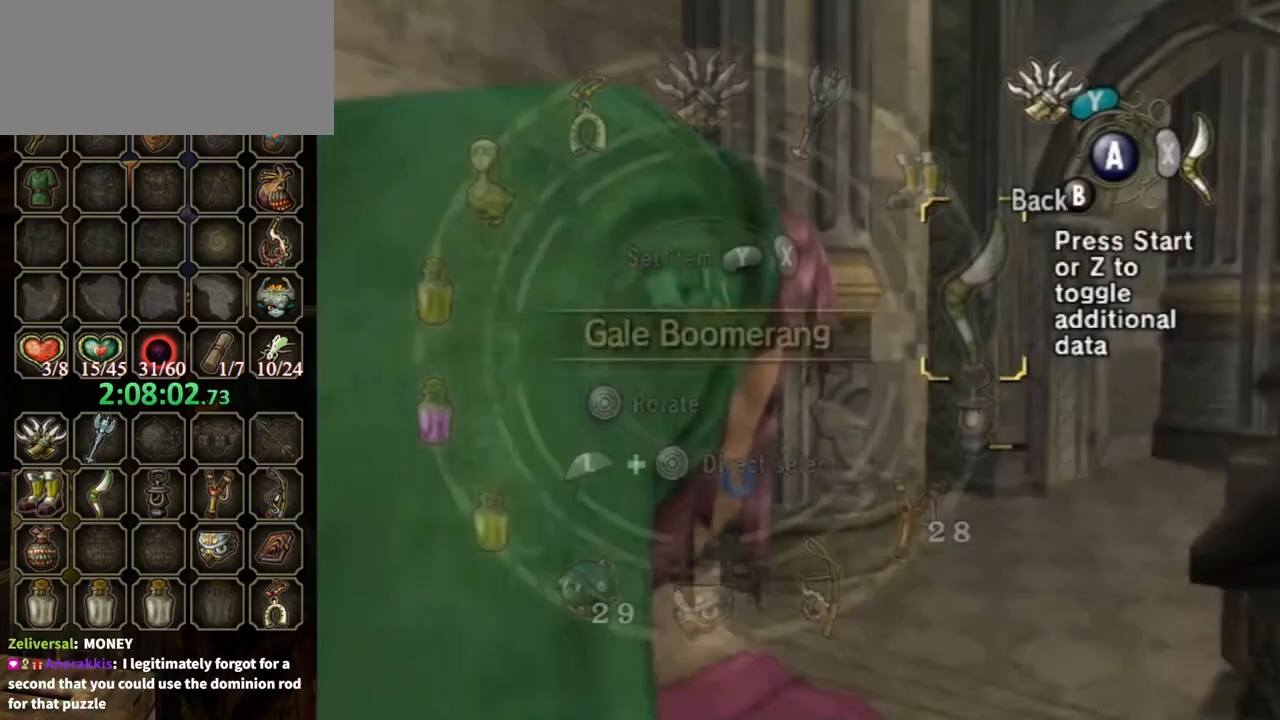
{"buttons": [], "left_stick": "down-right", "right_stick": "center", "events": [[200, "left_stick", "down-right"]]}
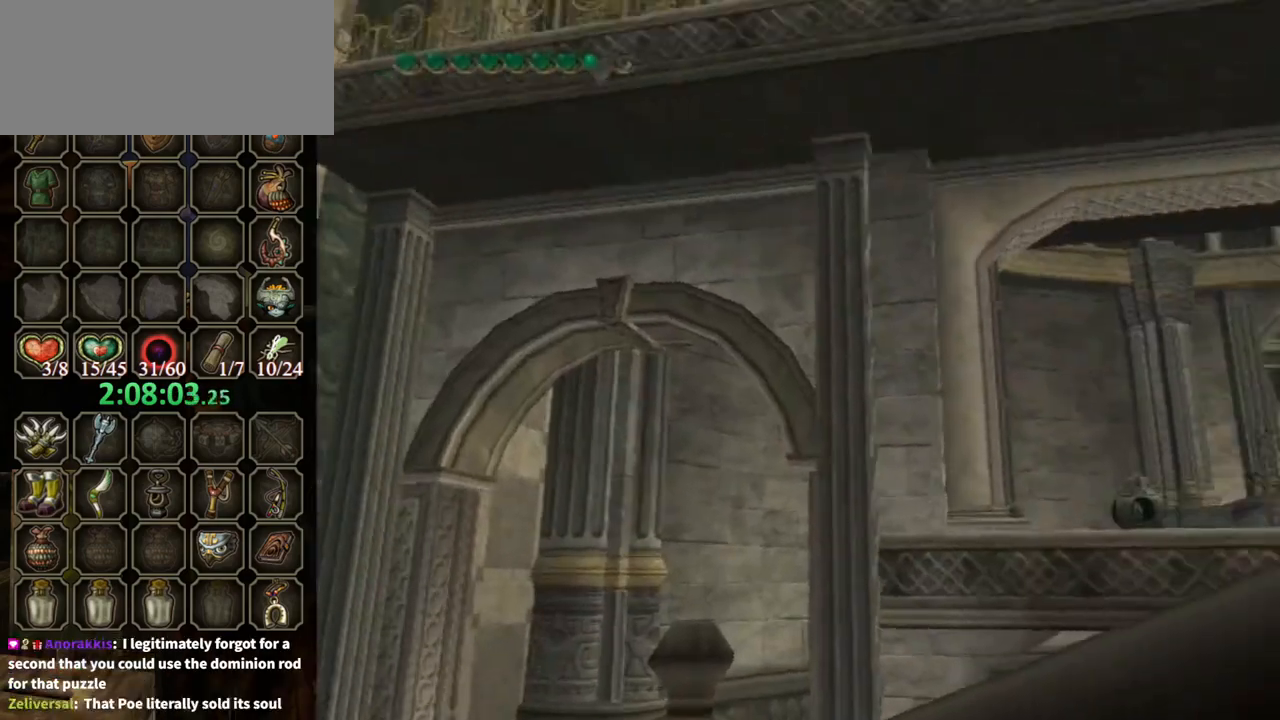
{"buttons": ["X"], "left_stick": "down-right", "right_stick": "center", "events": [[133, "left_stick", "down-left"], [233, "left_stick", "center"], [300, "X", "down"], [433, "left_stick", "down-right"]]}
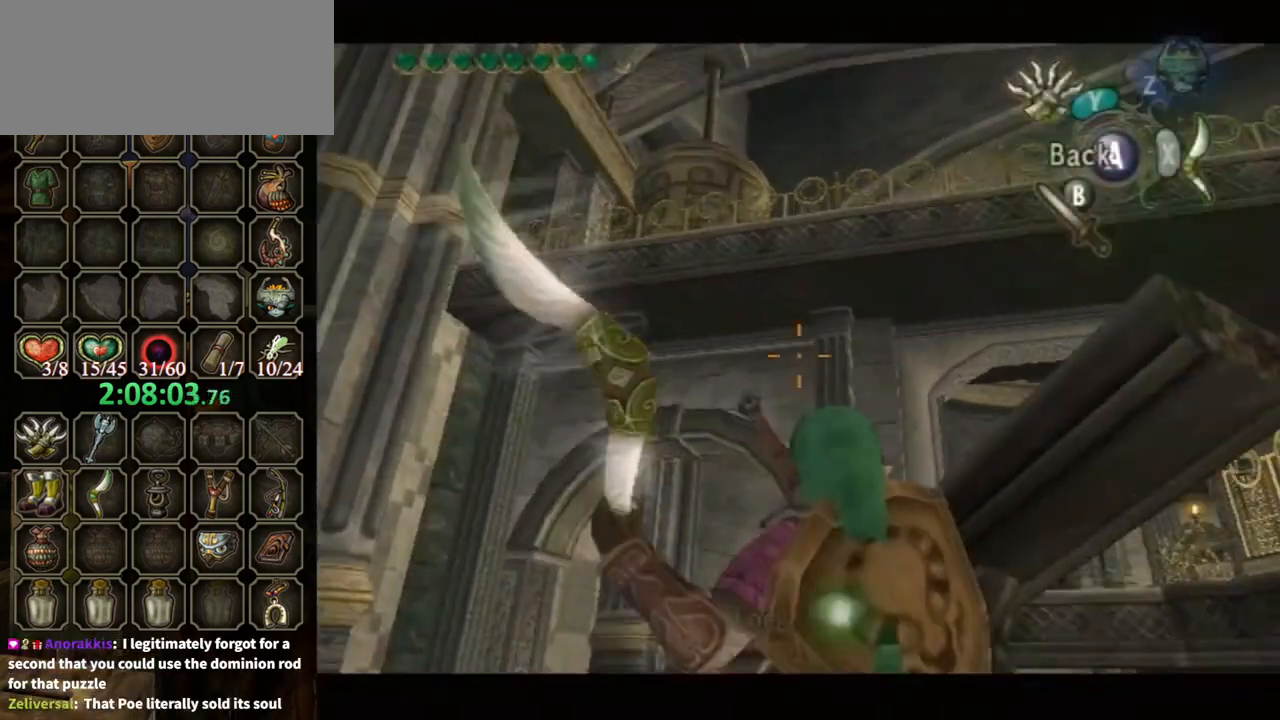
{"buttons": ["X"], "left_stick": "down-right", "right_stick": "center", "events": [[33, "left_stick", "down"], [200, "left_stick", "down-right"]]}
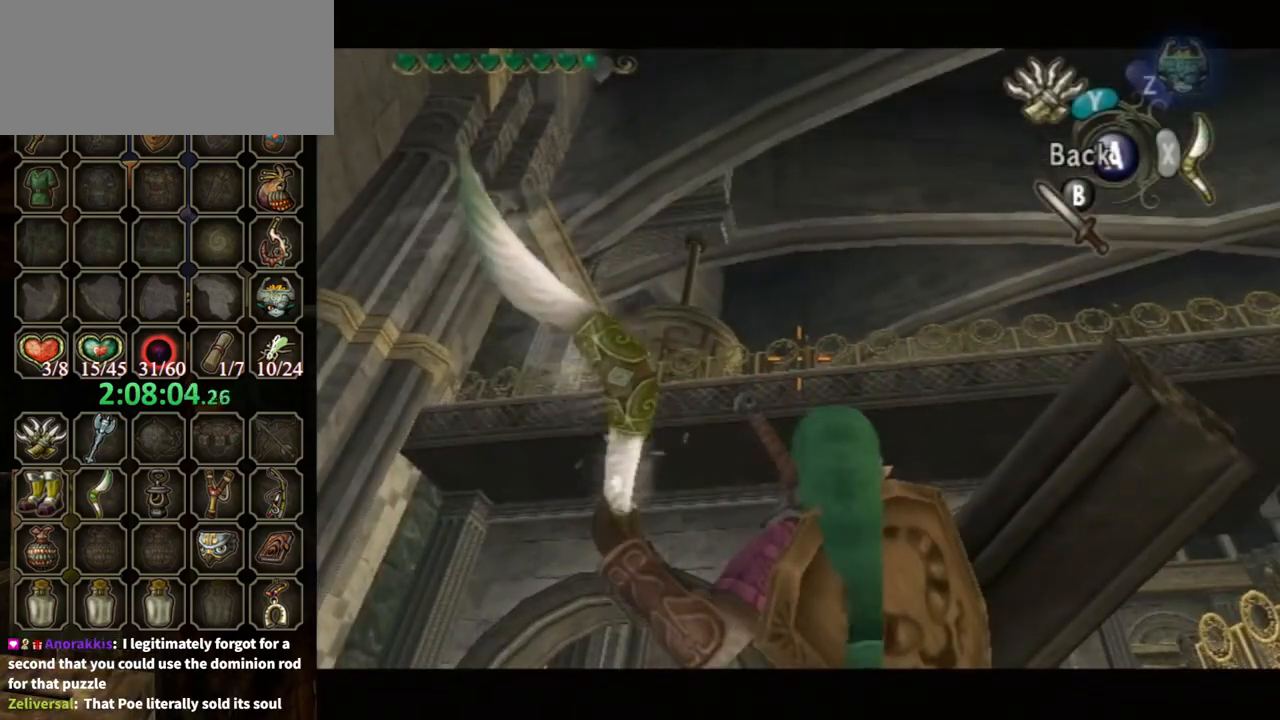
{"buttons": ["X"], "left_stick": "up", "right_stick": "center", "events": [[67, "left_stick", "center"], [233, "left_stick", "up"]]}
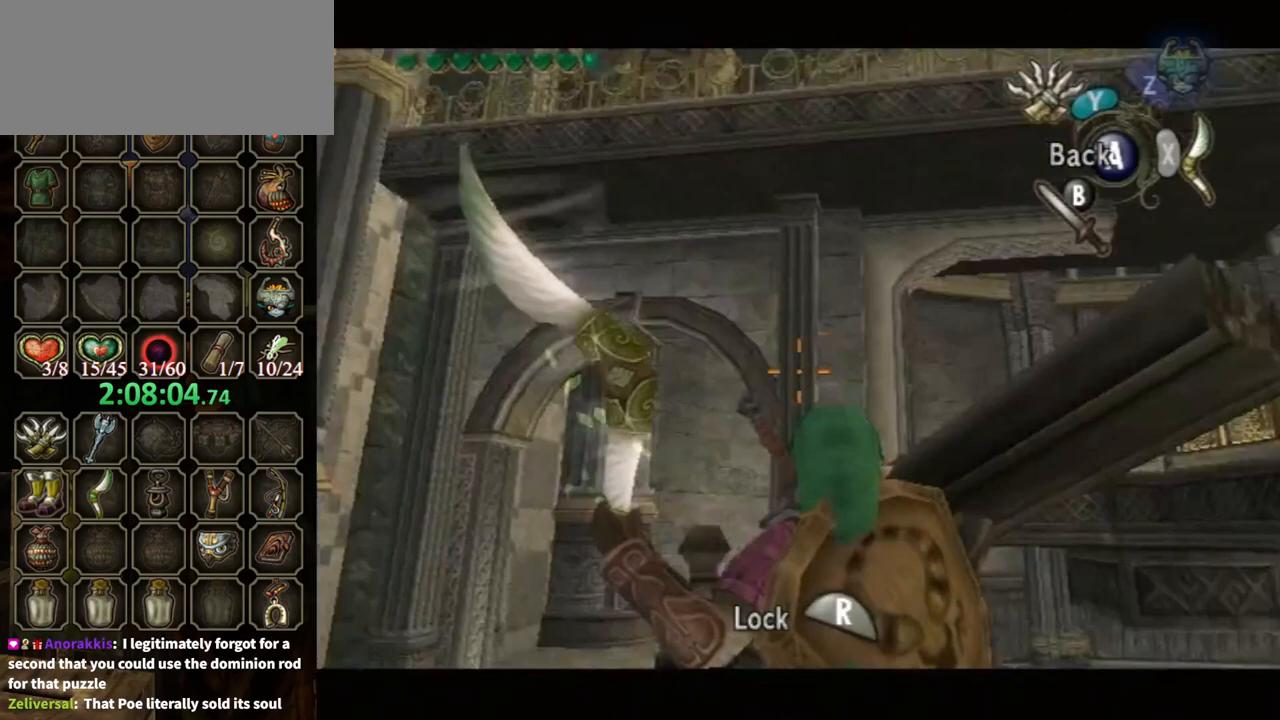
{"buttons": ["X"], "left_stick": "down-left", "right_stick": "center", "events": [[400, "left_stick", "left"], [500, "left_stick", "down-left"]]}
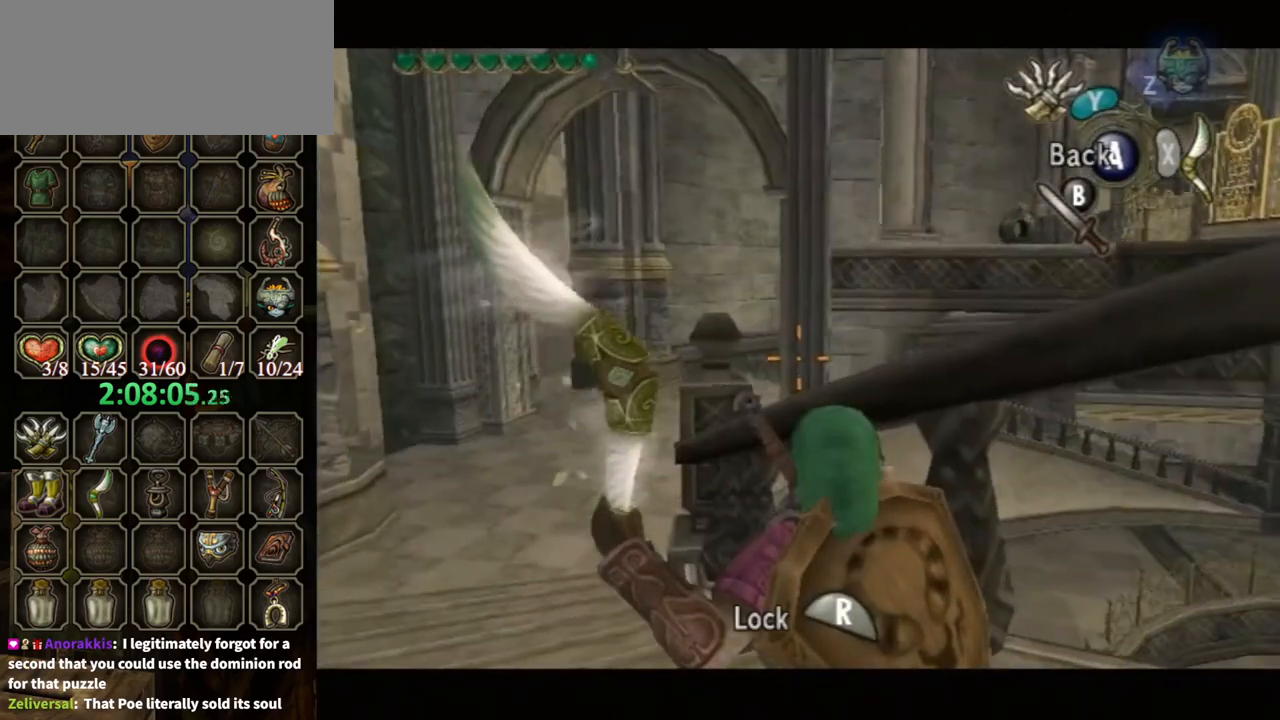
{"buttons": ["X"], "left_stick": "down", "right_stick": "center", "events": [[467, "left_stick", "down"]]}
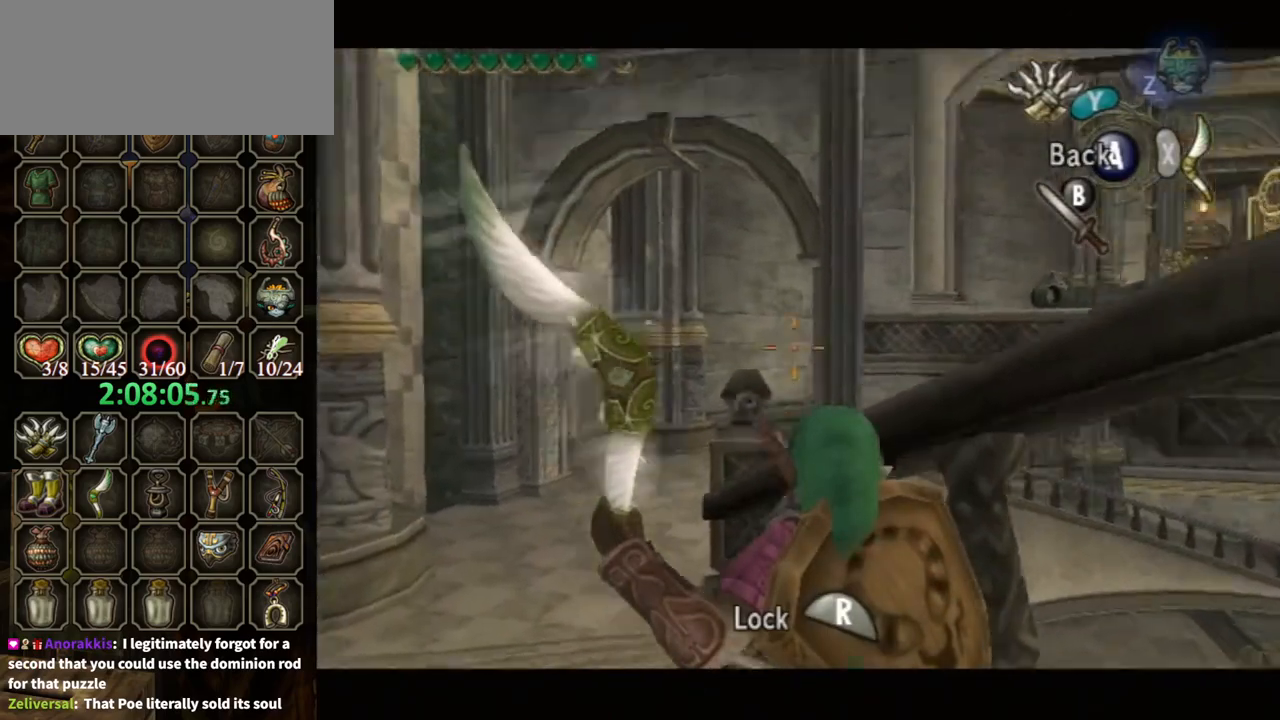
{"buttons": ["X"], "left_stick": "down", "right_stick": "center", "events": []}
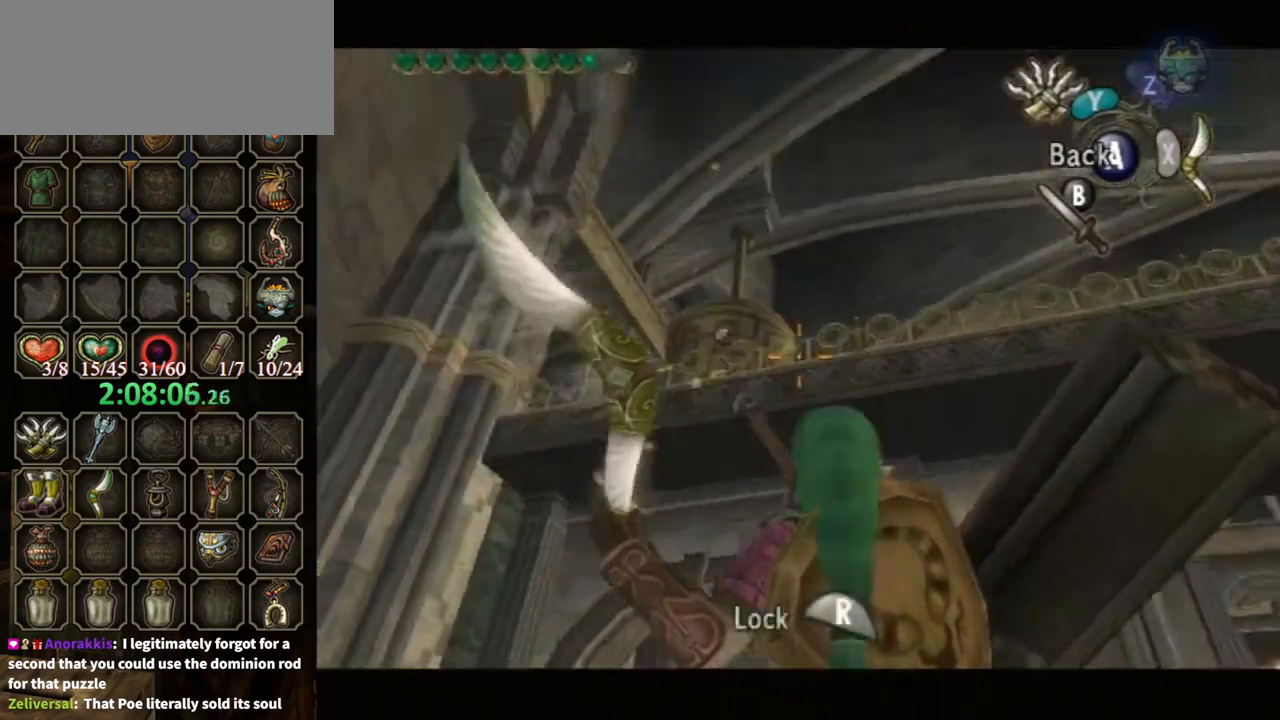
{"buttons": ["B"], "left_stick": "center", "right_stick": "center", "events": [[200, "X", "up"], [200, "left_stick", "center"], [333, "B", "down"], [400, "B", "up"], [467, "B", "down"]]}
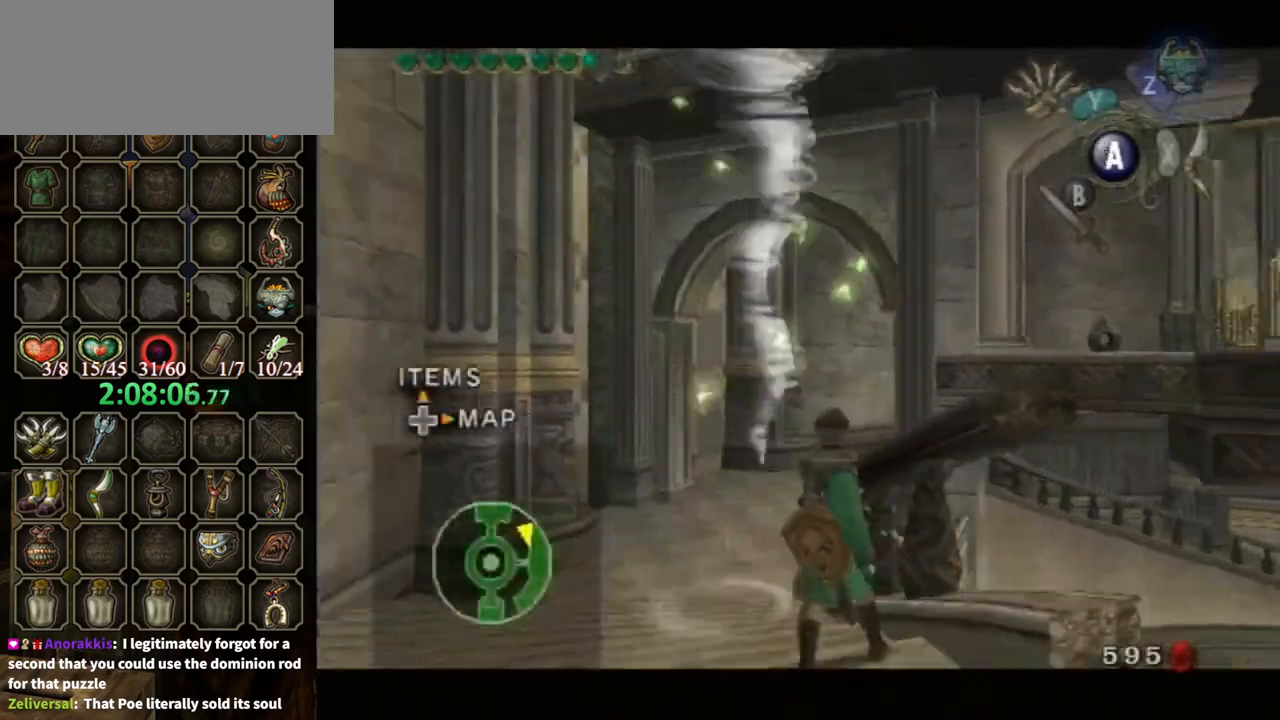
{"buttons": [], "left_stick": "center", "right_stick": "center", "events": [[33, "B", "up"], [133, "B", "down"], [200, "B", "up"], [267, "B", "down"], [300, "B", "up"], [400, "B", "down"], [467, "B", "up"]]}
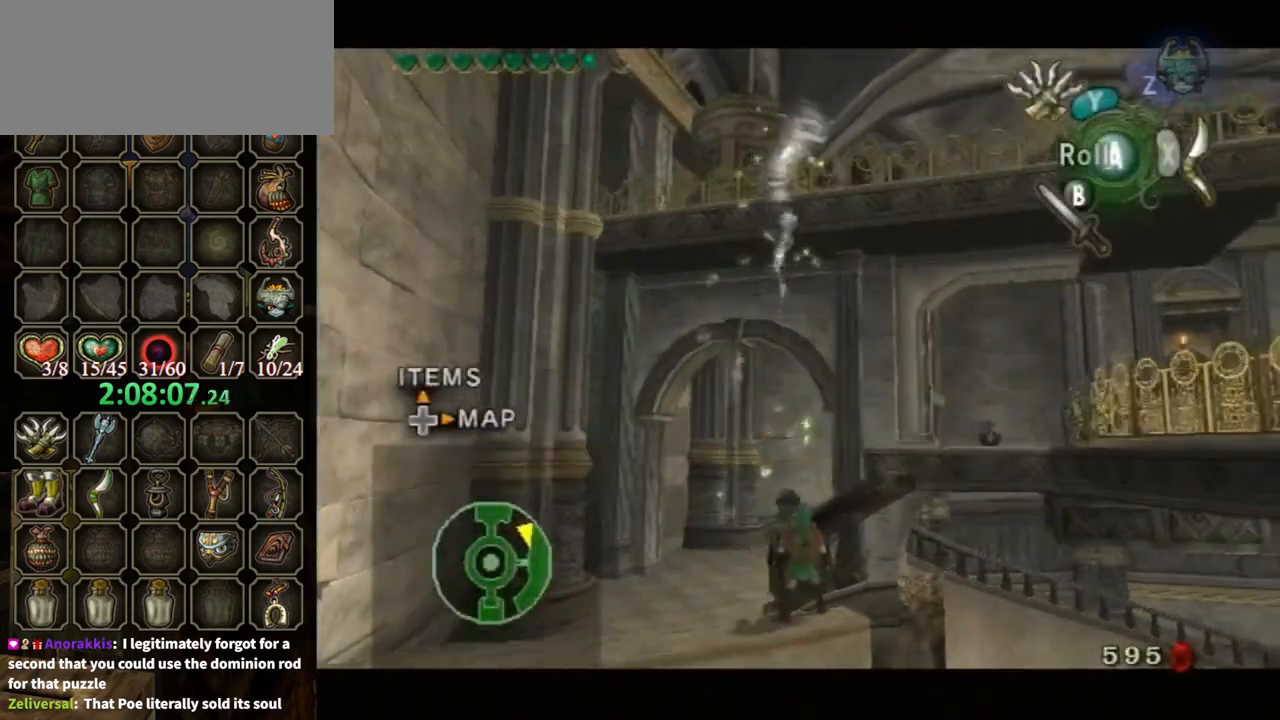
{"buttons": [], "left_stick": "center", "right_stick": "center", "events": [[33, "B", "down"], [67, "B", "up"], [133, "B", "down"], [167, "B", "up"], [367, "A", "down"], [433, "A", "up"]]}
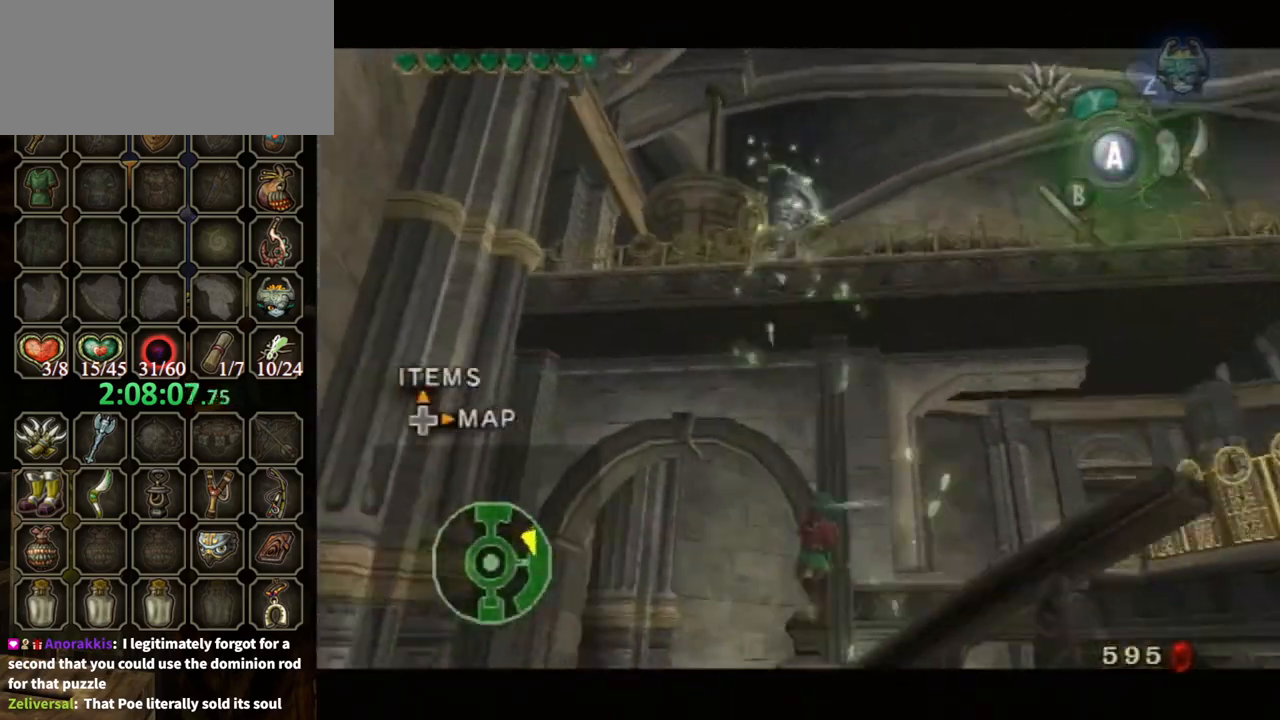
{"buttons": ["L1"], "left_stick": "center", "right_stick": "center", "events": [[100, "L1", "down"]]}
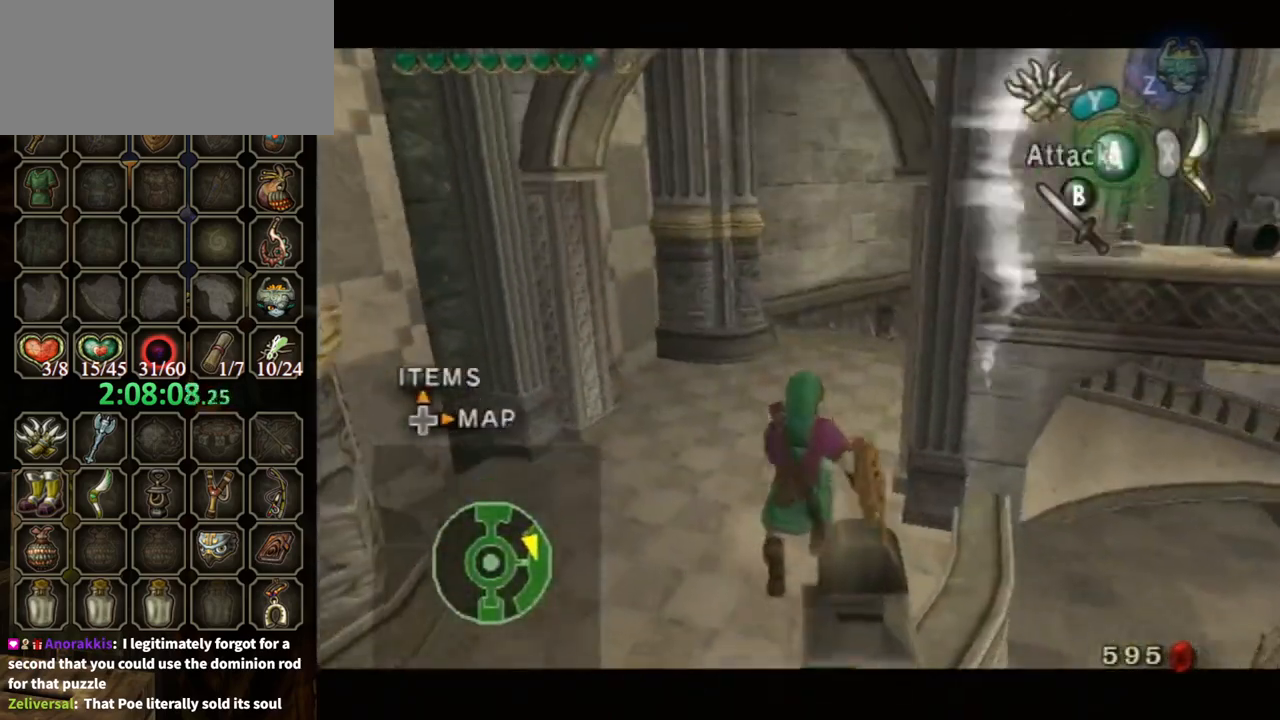
{"buttons": ["L1"], "left_stick": "up-right", "right_stick": "center", "events": [[133, "left_stick", "right"], [267, "left_stick", "center"], [433, "left_stick", "up-right"]]}
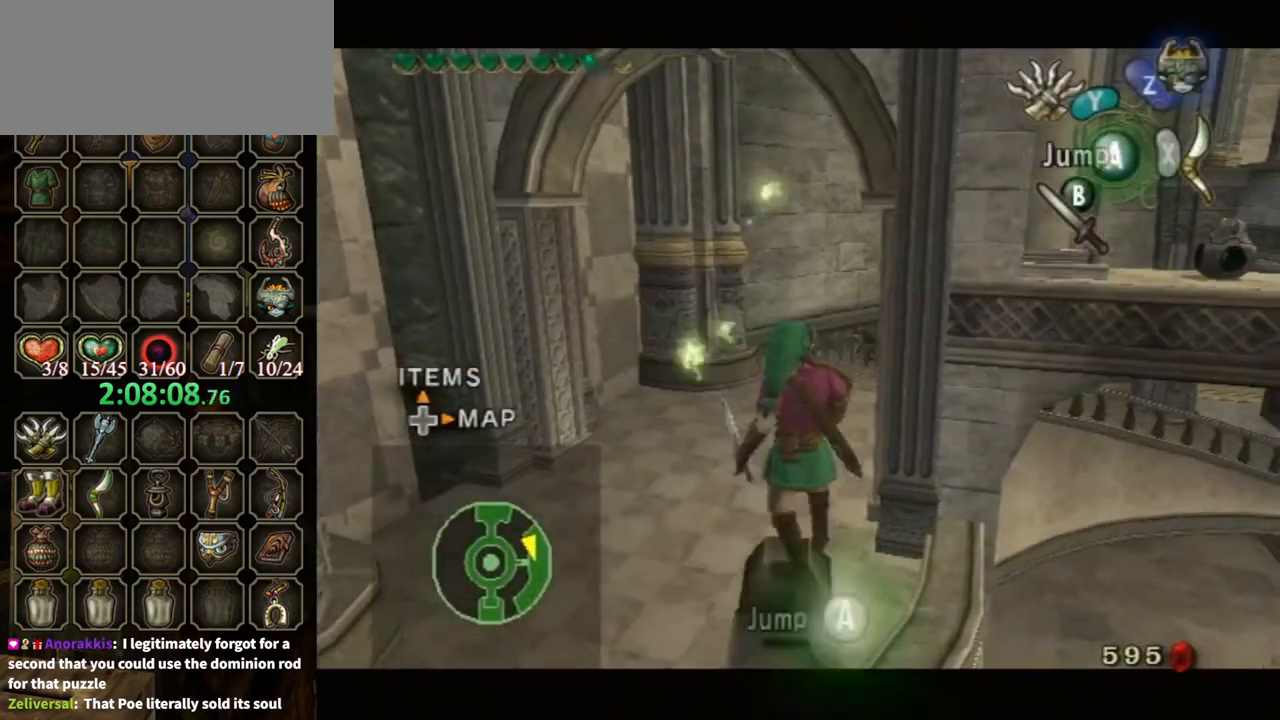
{"buttons": [], "left_stick": "right", "right_stick": "center", "events": [[100, "left_stick", "center"], [200, "L1", "up"], [433, "left_stick", "right"]]}
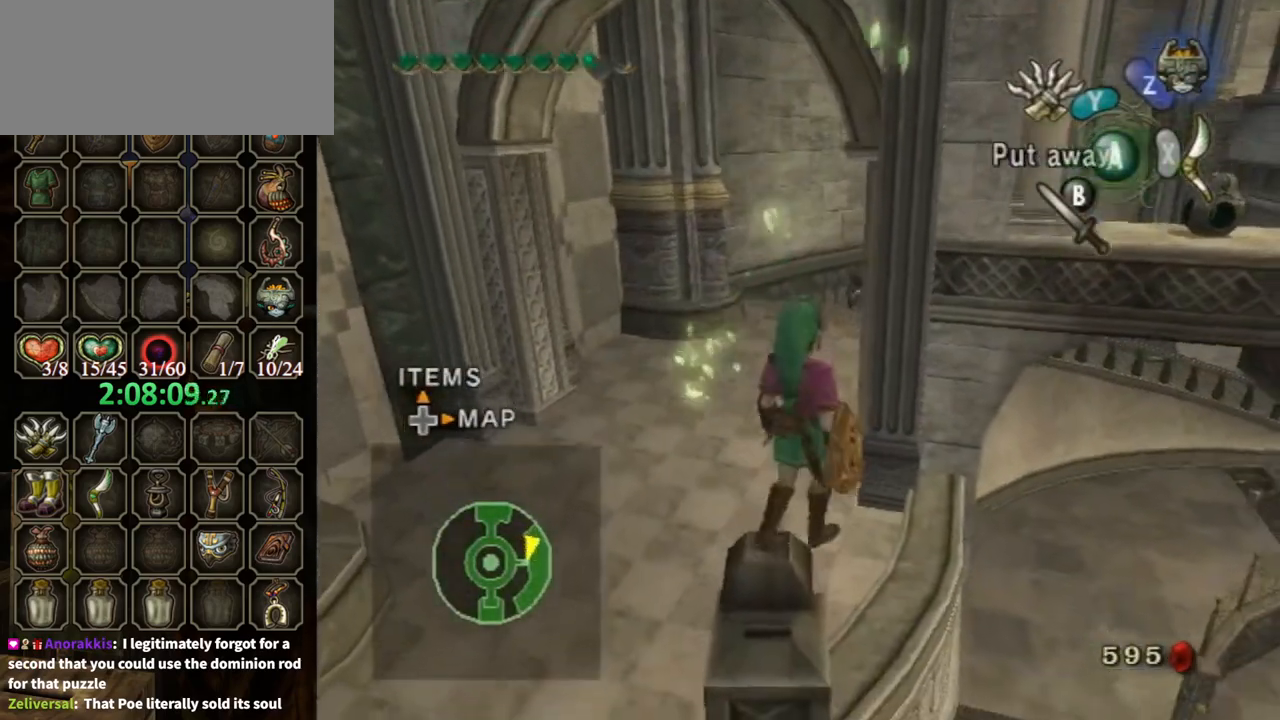
{"buttons": [], "left_stick": "center", "right_stick": "up", "events": [[33, "left_stick", "center"], [433, "right_stick", "up"]]}
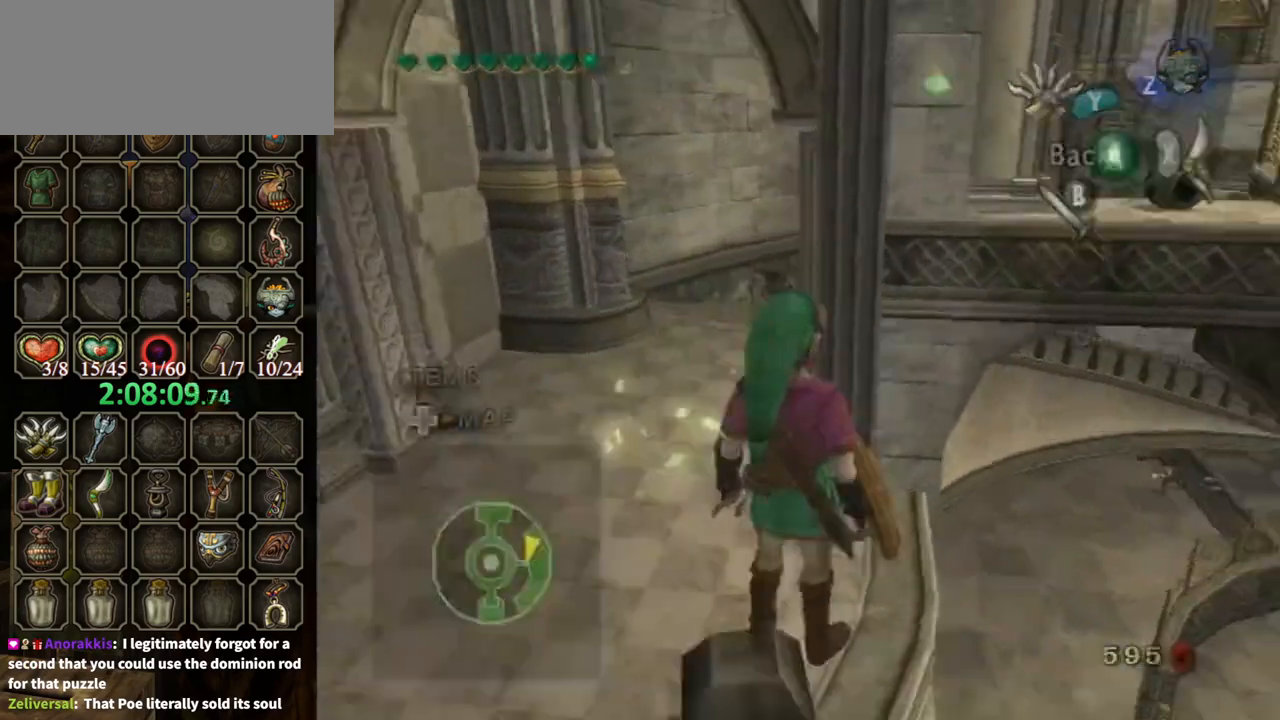
{"buttons": [], "left_stick": "right", "right_stick": "center", "events": [[133, "left_stick", "right"], [133, "right_stick", "center"]]}
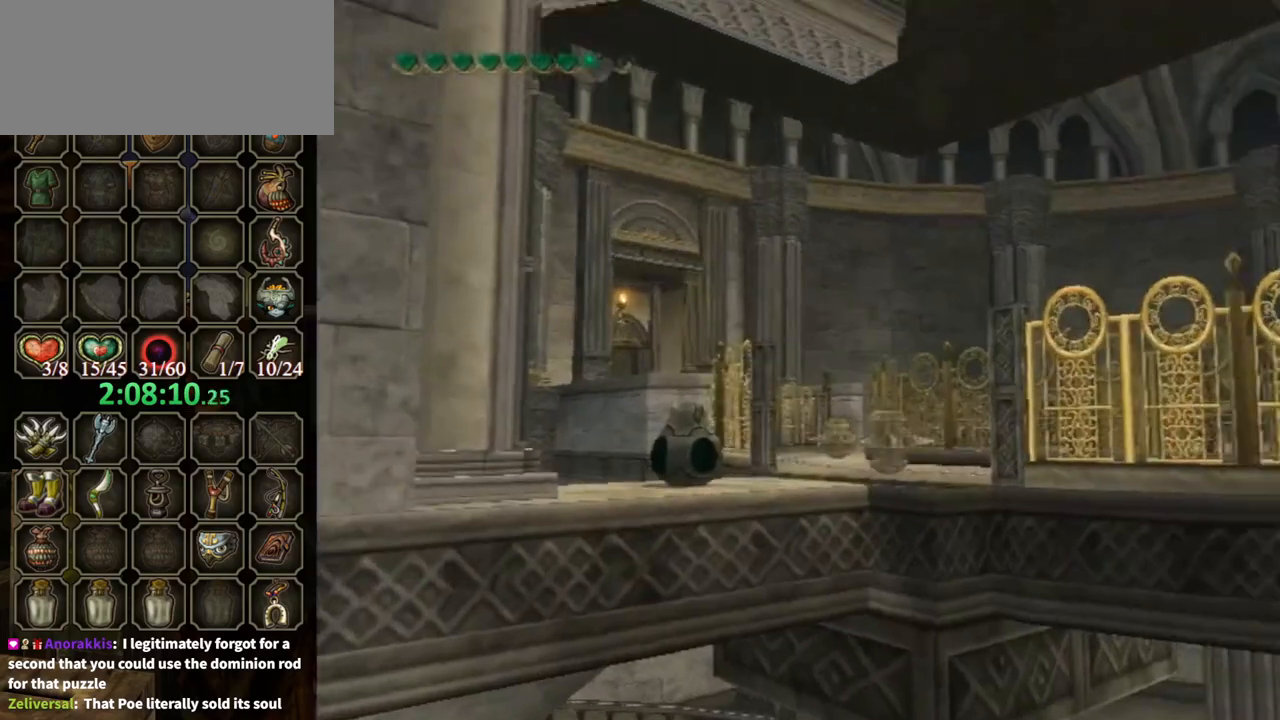
{"buttons": ["X"], "left_stick": "down-left", "right_stick": "center", "events": [[33, "left_stick", "center"], [167, "X", "down"], [433, "left_stick", "down-left"]]}
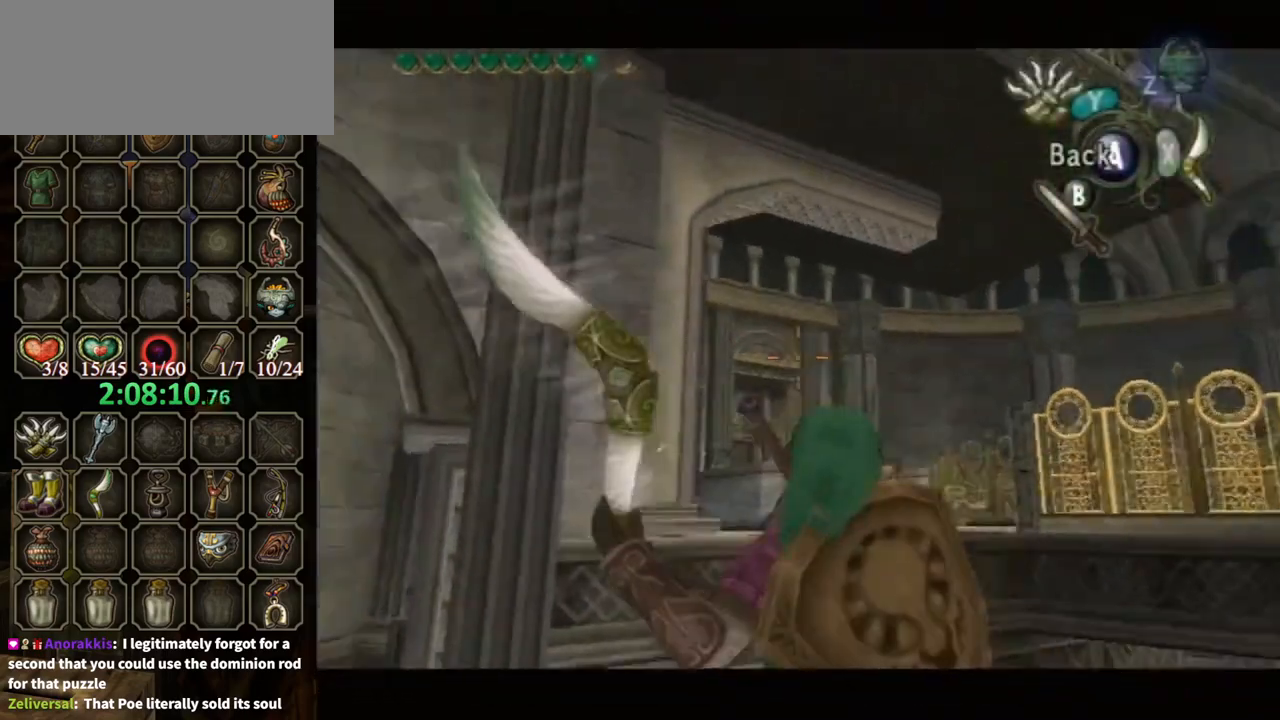
{"buttons": ["X"], "left_stick": "down", "right_stick": "center", "events": [[233, "left_stick", "down"]]}
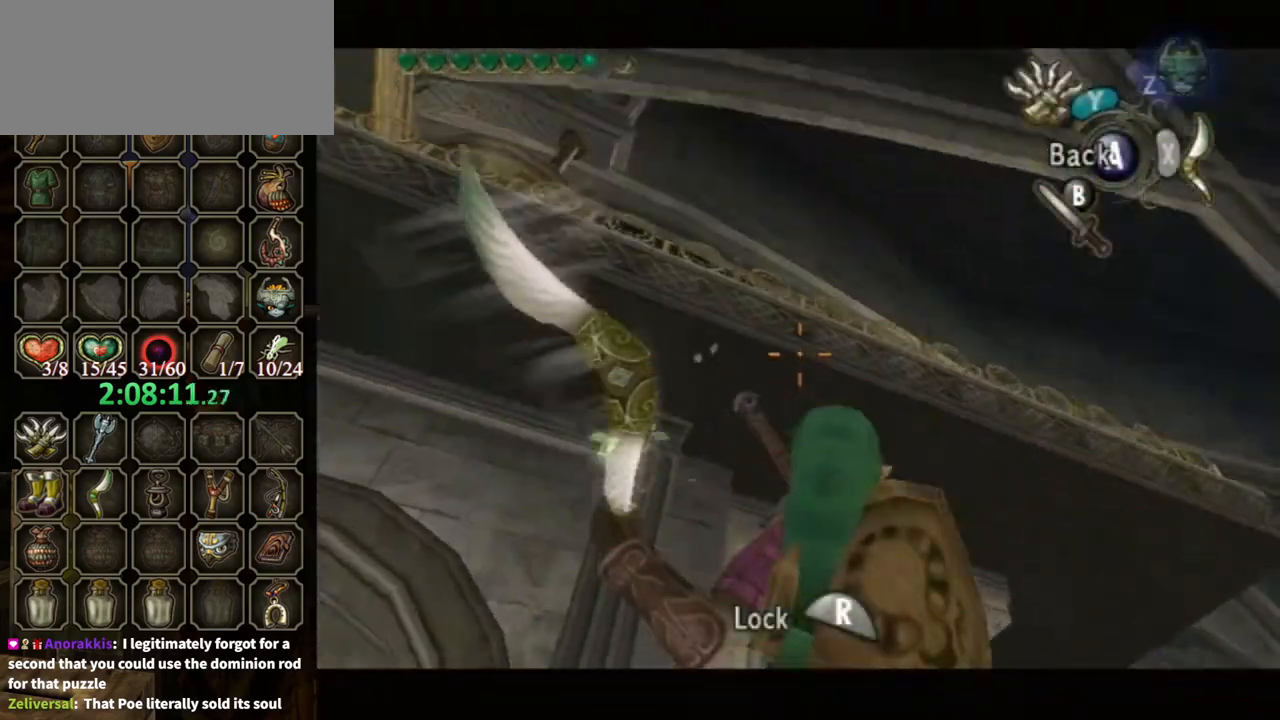
{"buttons": ["X"], "left_stick": "center", "right_stick": "center", "events": [[200, "left_stick", "down-right"], [500, "left_stick", "center"]]}
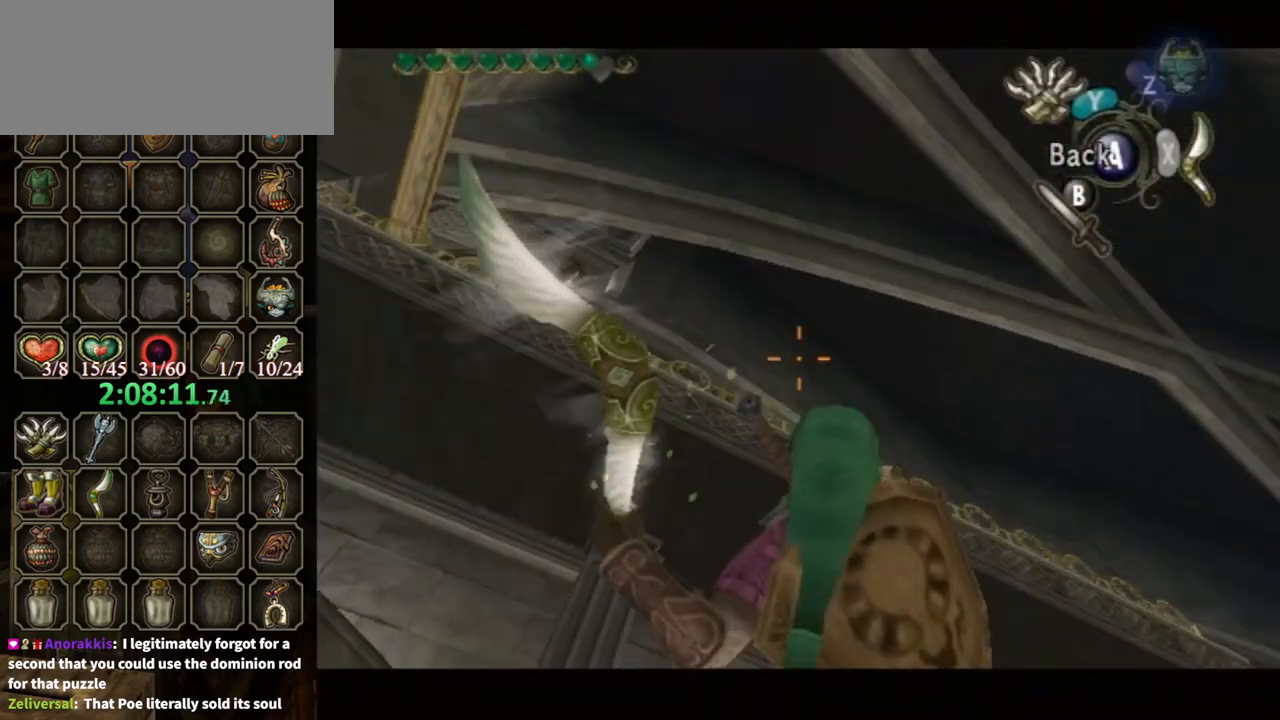
{"buttons": ["B"], "left_stick": "center", "right_stick": "center", "events": [[133, "X", "up"], [300, "B", "down"], [367, "B", "up"], [467, "B", "down"]]}
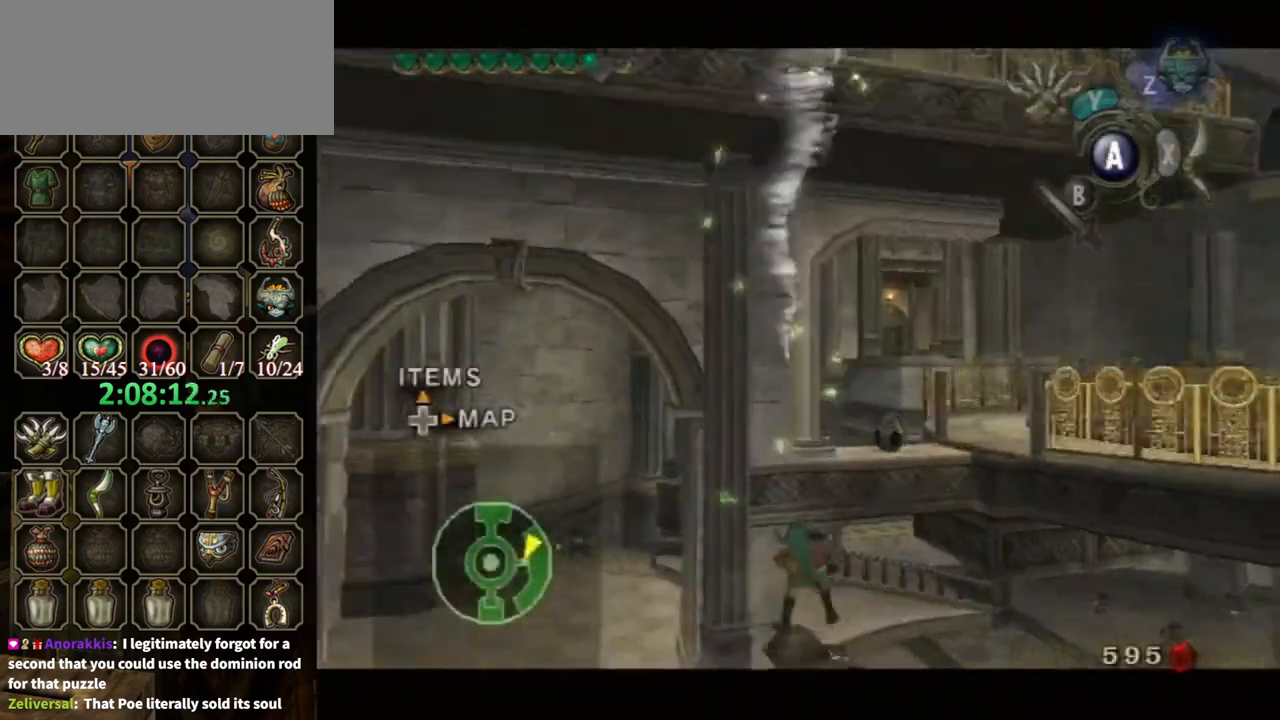
{"buttons": ["B"], "left_stick": "center", "right_stick": "center", "events": [[33, "B", "up"], [100, "B", "down"], [167, "B", "up"], [200, "B", "down"], [300, "B", "up"], [367, "B", "down"], [433, "B", "up"], [500, "B", "down"]]}
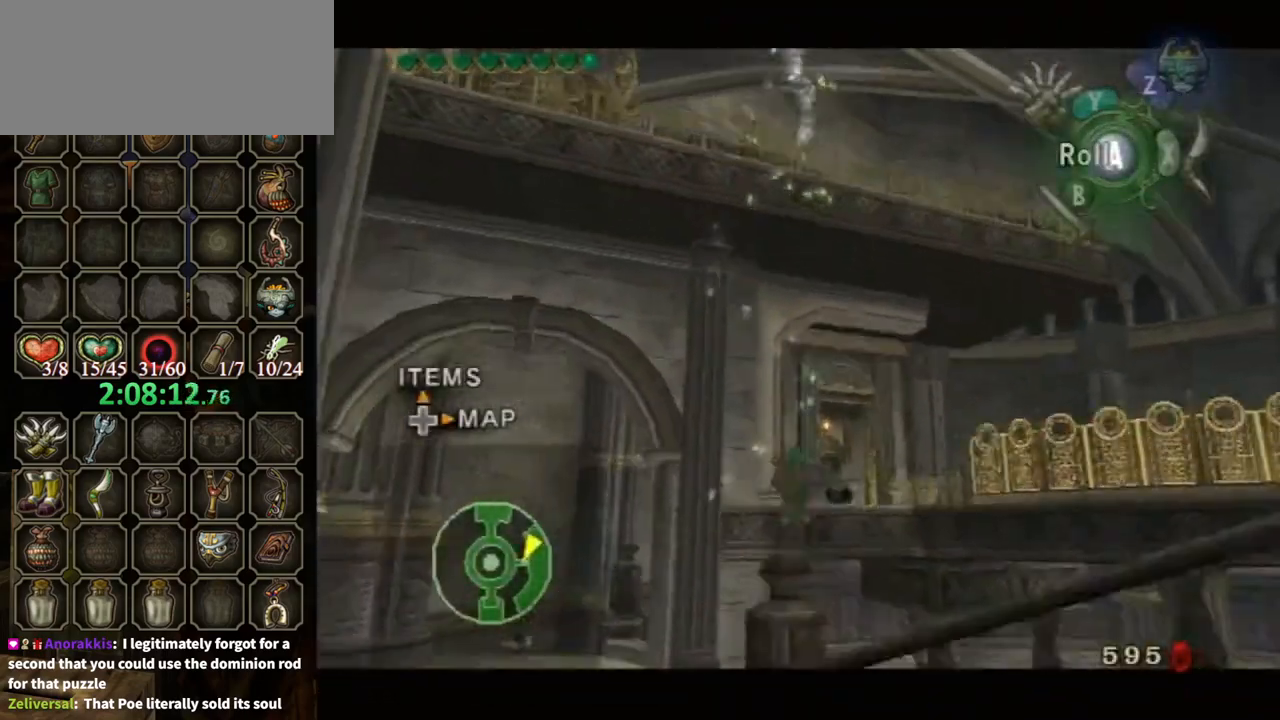
{"buttons": ["L1"], "left_stick": "center", "right_stick": "center", "events": [[100, "B", "up"], [300, "A", "down"], [367, "A", "up"], [433, "L1", "down"]]}
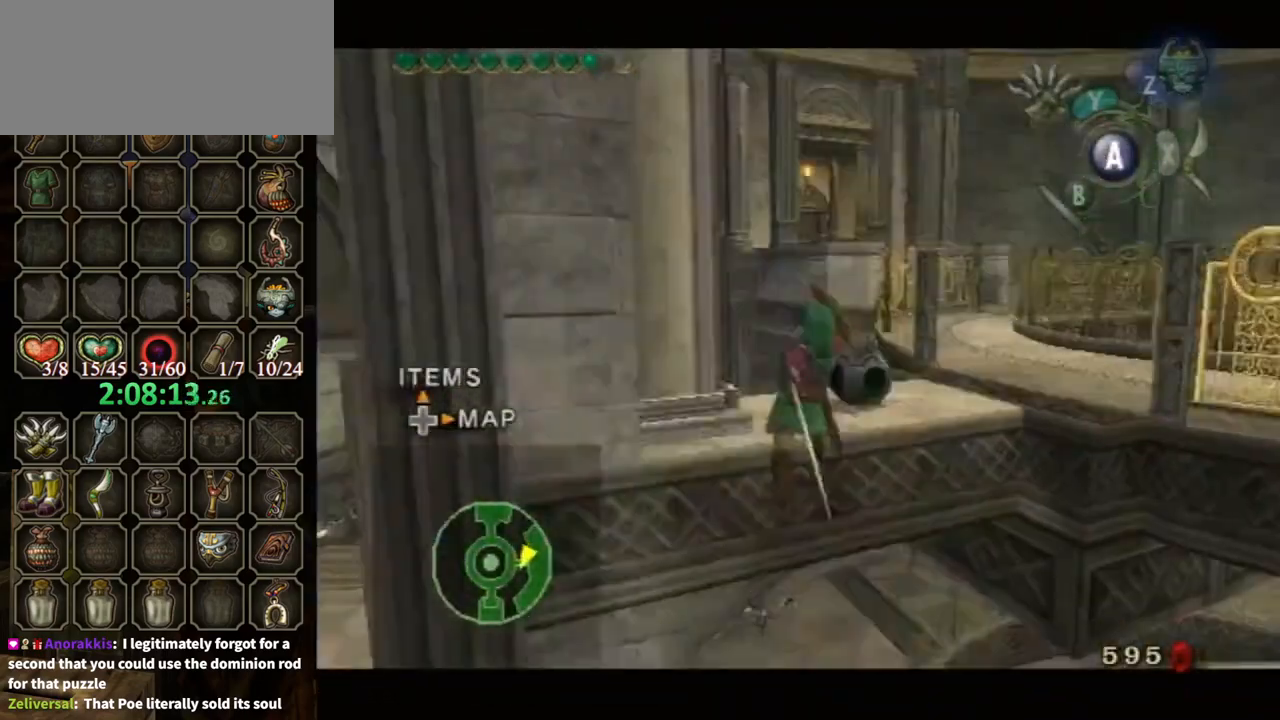
{"buttons": ["L1"], "left_stick": "center", "right_stick": "center", "events": []}
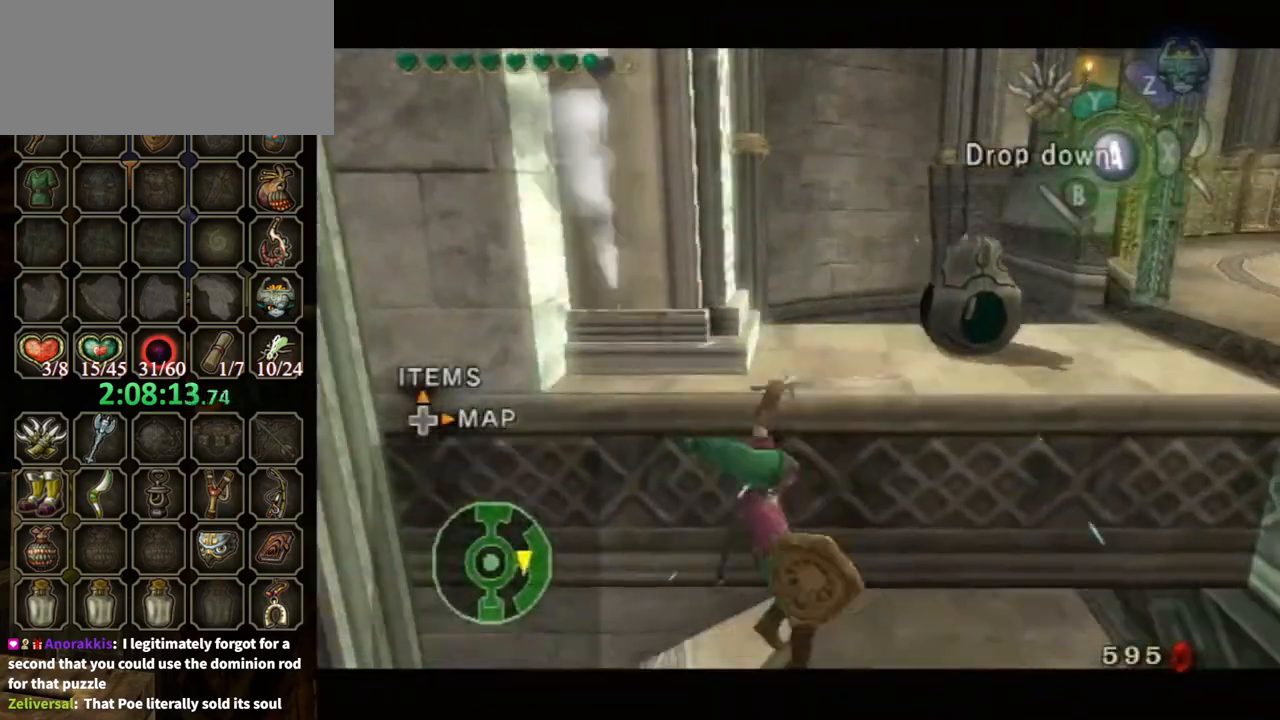
{"buttons": ["L1"], "left_stick": "up", "right_stick": "center", "events": [[133, "left_stick", "up"]]}
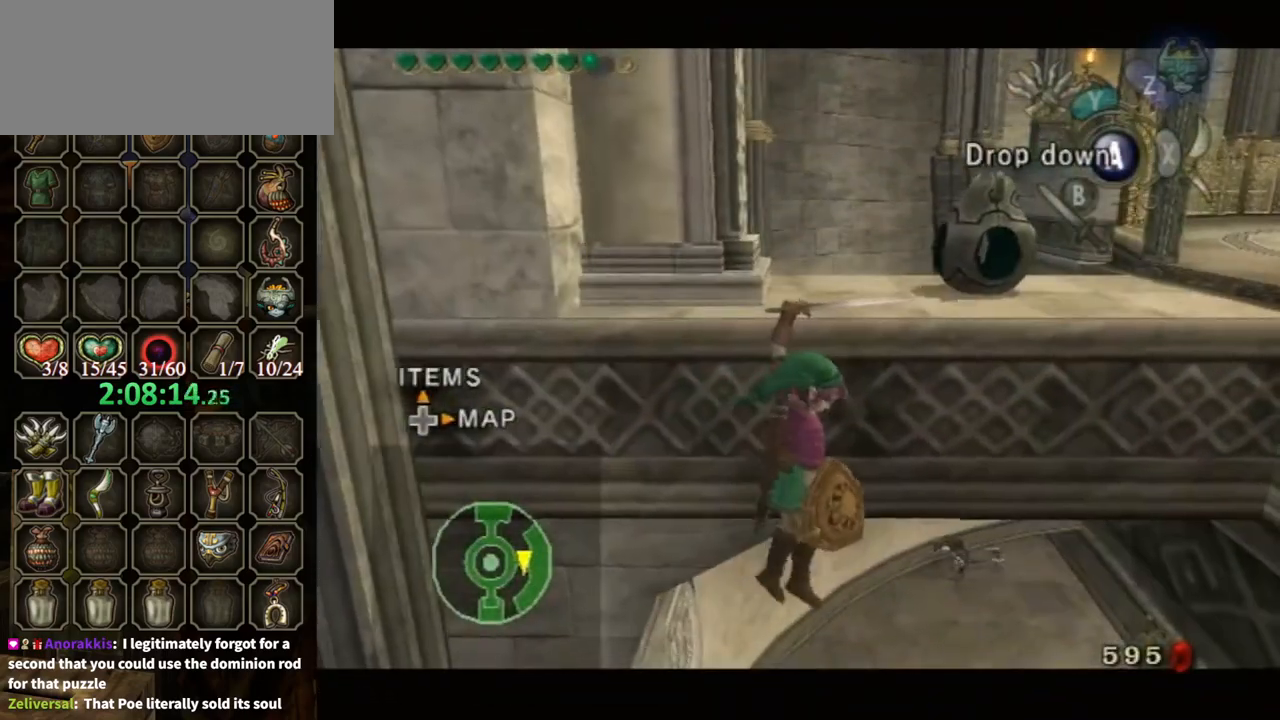
{"buttons": ["L1"], "left_stick": "up", "right_stick": "center", "events": []}
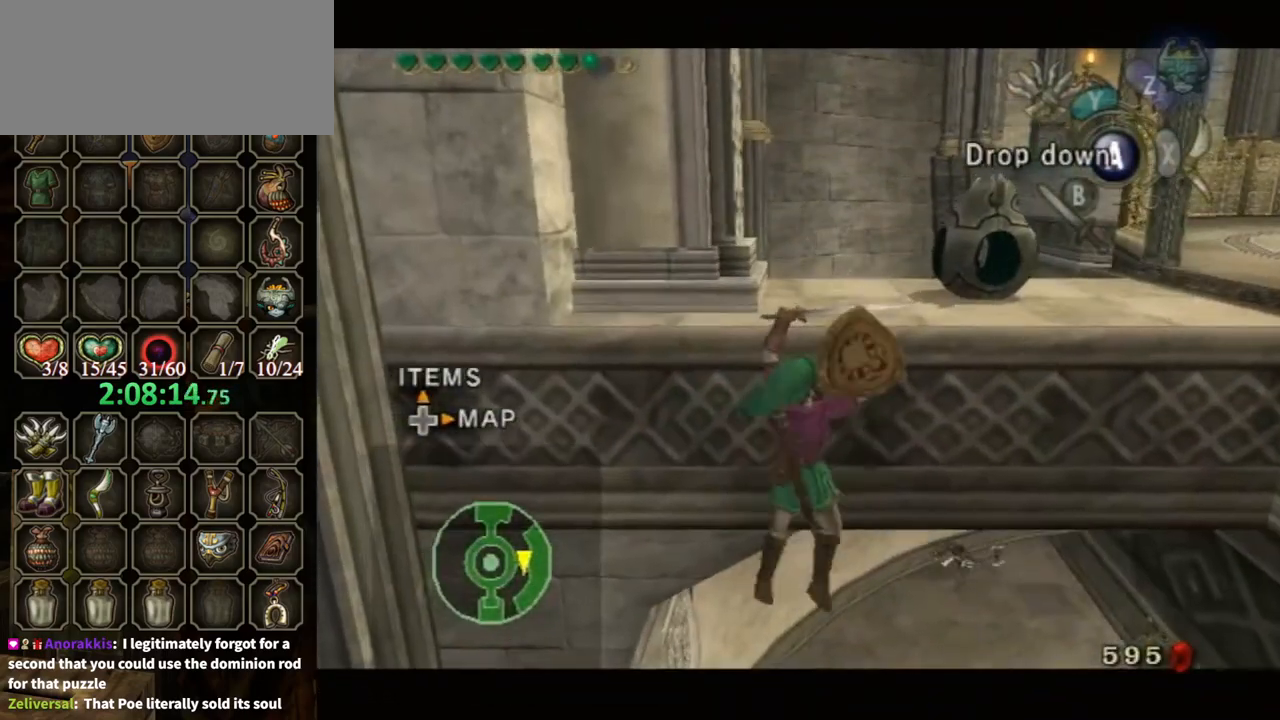
{"buttons": ["L1"], "left_stick": "up", "right_stick": "center", "events": []}